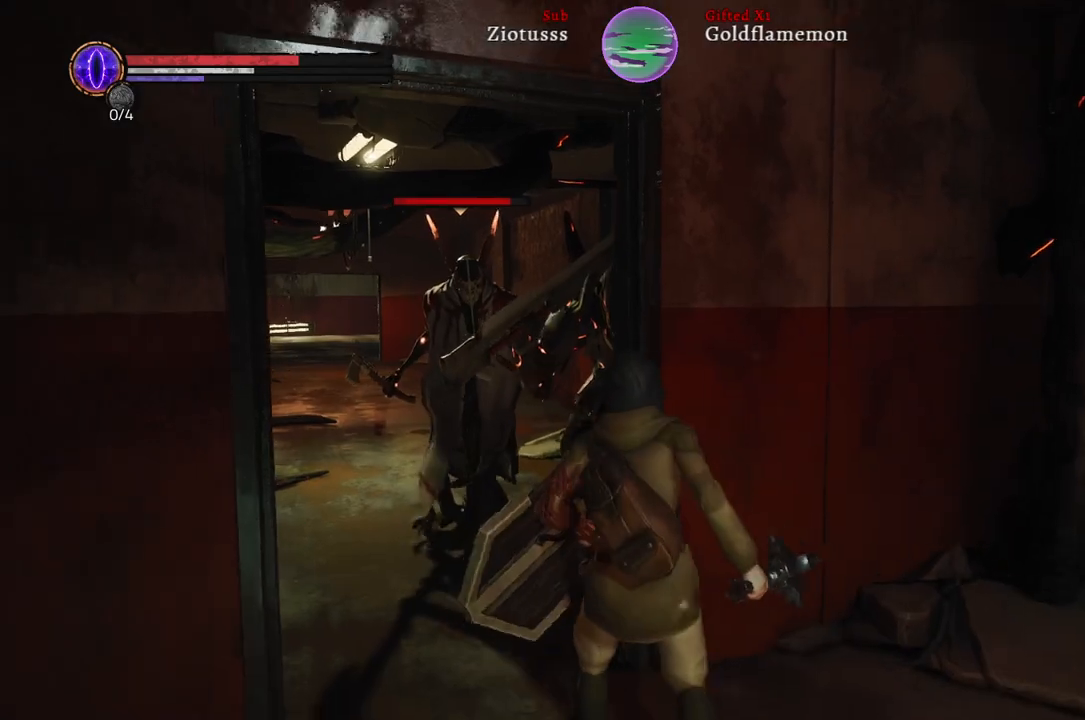
Gameplay with a controller (Xbox layout); each line is a JSON object with the inputs held at the frame after it. "events" lists button and stick changes between this image and that frame as [ms after this image, input, new state], when the widget could be followed in between.
{"buttons": [], "left_stick": "down-right", "right_stick": "center", "events": []}
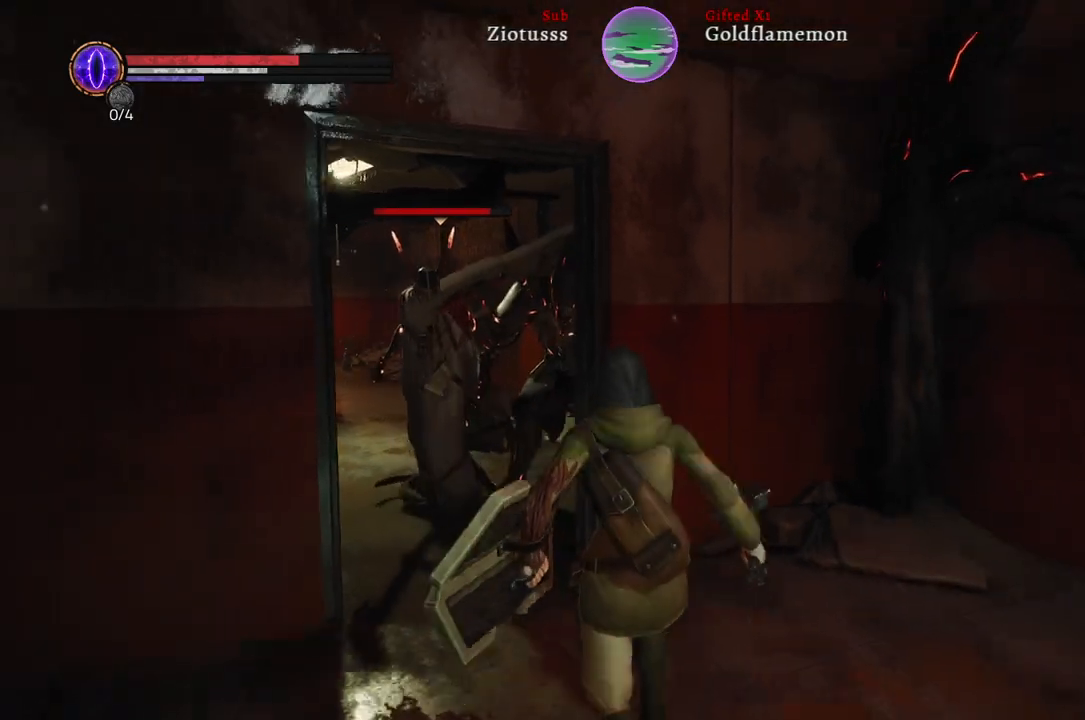
{"buttons": [], "left_stick": "down-right", "right_stick": "center", "events": []}
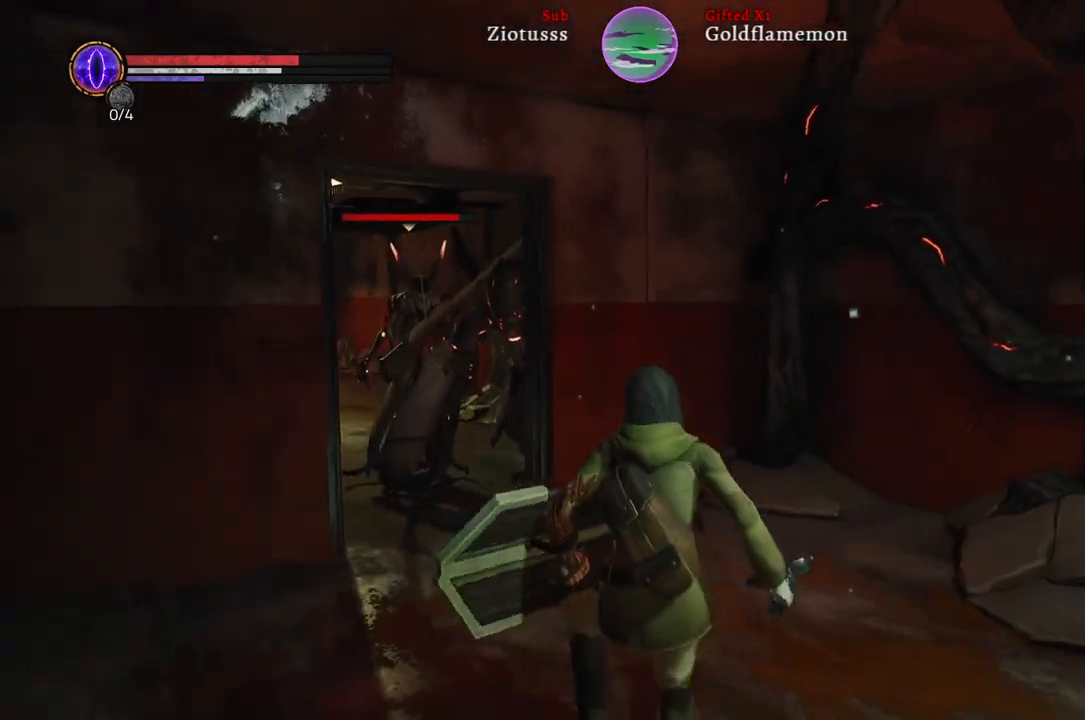
{"buttons": [], "left_stick": "up-left", "right_stick": "center", "events": [[150, "left_stick", "up-right"], [283, "left_stick", "up-left"]]}
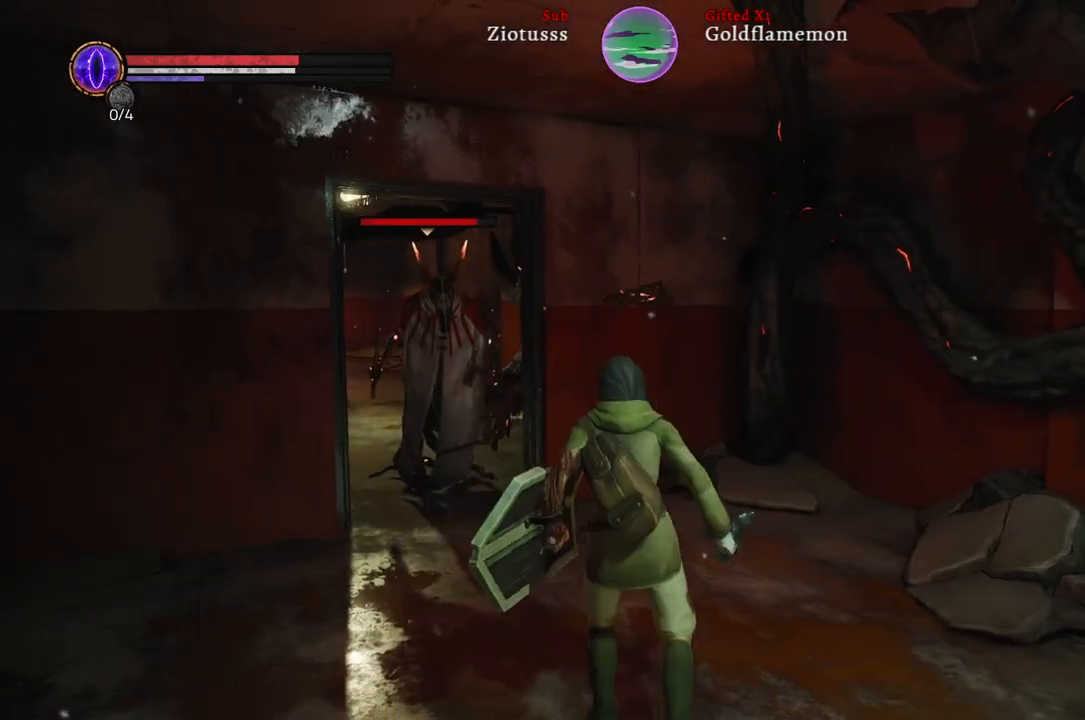
{"buttons": ["L1"], "left_stick": "down-left", "right_stick": "center", "events": [[217, "L1", "down"], [217, "left_stick", "center"], [267, "left_stick", "down"], [450, "left_stick", "down-left"]]}
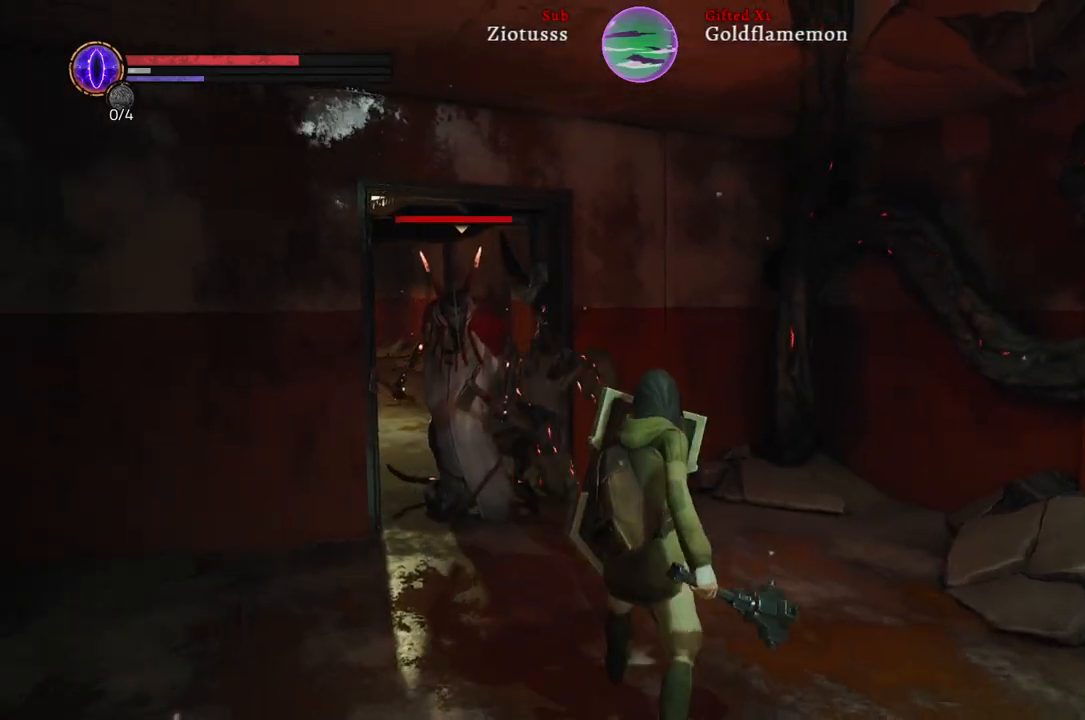
{"buttons": ["L1"], "left_stick": "up-left", "right_stick": "center", "events": [[67, "B", "down"], [117, "left_stick", "left"], [167, "B", "up"], [467, "left_stick", "up-left"]]}
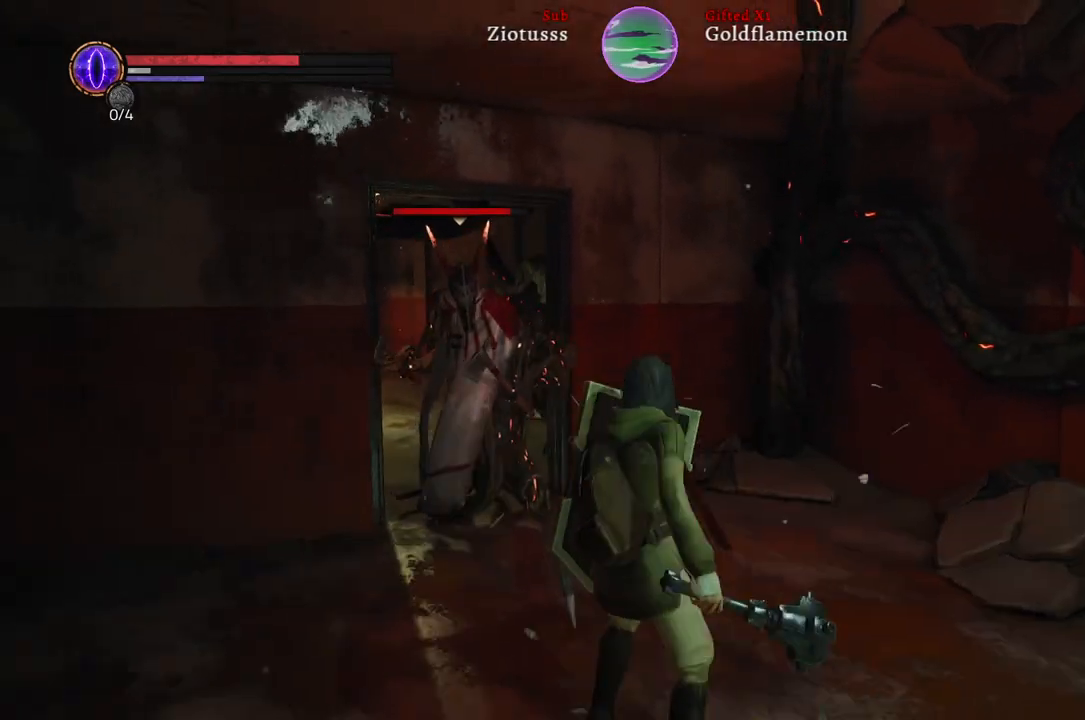
{"buttons": [], "left_stick": "down-right", "right_stick": "center", "events": [[283, "L1", "up"], [283, "left_stick", "up"], [417, "left_stick", "down-right"]]}
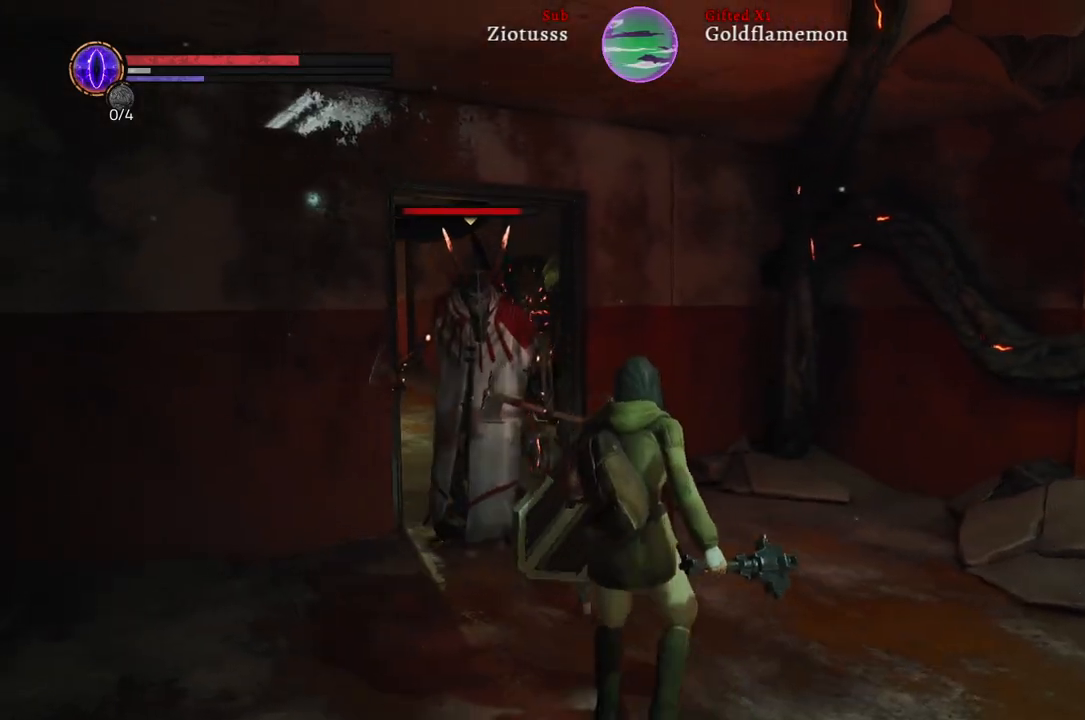
{"buttons": [], "left_stick": "down-right", "right_stick": "center", "events": [[133, "right_stick", "left"], [300, "right_stick", "center"]]}
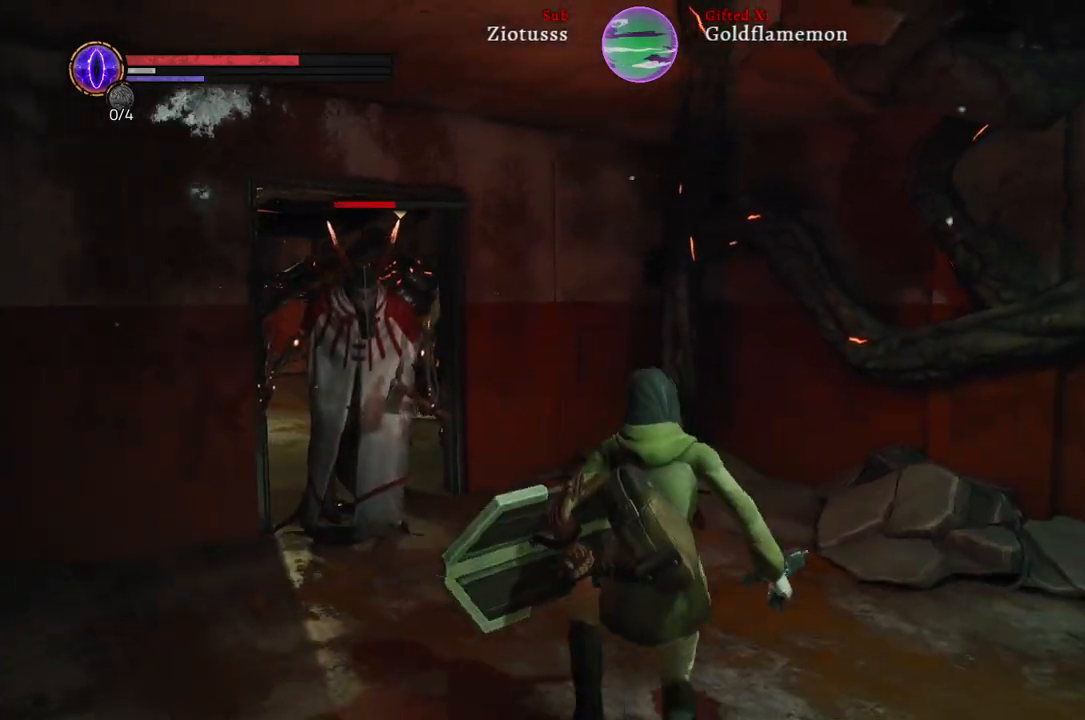
{"buttons": [], "left_stick": "down-right", "right_stick": "left", "events": [[383, "right_stick", "left"]]}
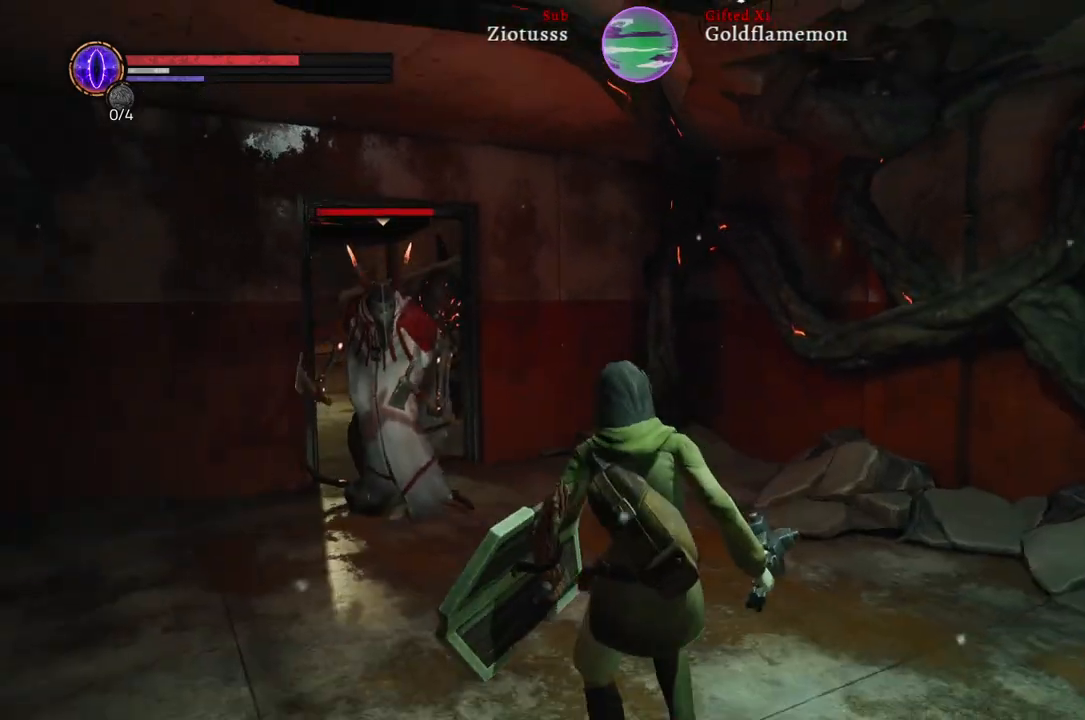
{"buttons": [], "left_stick": "down", "right_stick": "center", "events": [[67, "right_stick", "center"], [433, "left_stick", "down"]]}
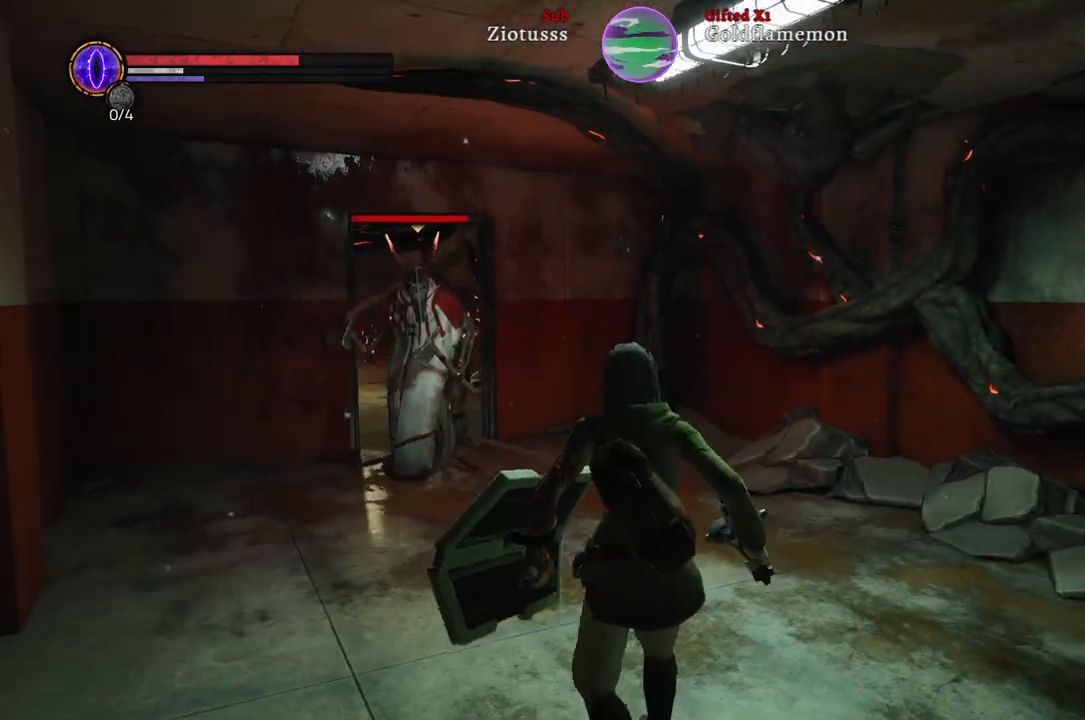
{"buttons": ["R2"], "left_stick": "center", "right_stick": "center", "events": [[33, "left_stick", "left"], [133, "left_stick", "up-left"], [250, "R2", "down"], [433, "left_stick", "center"]]}
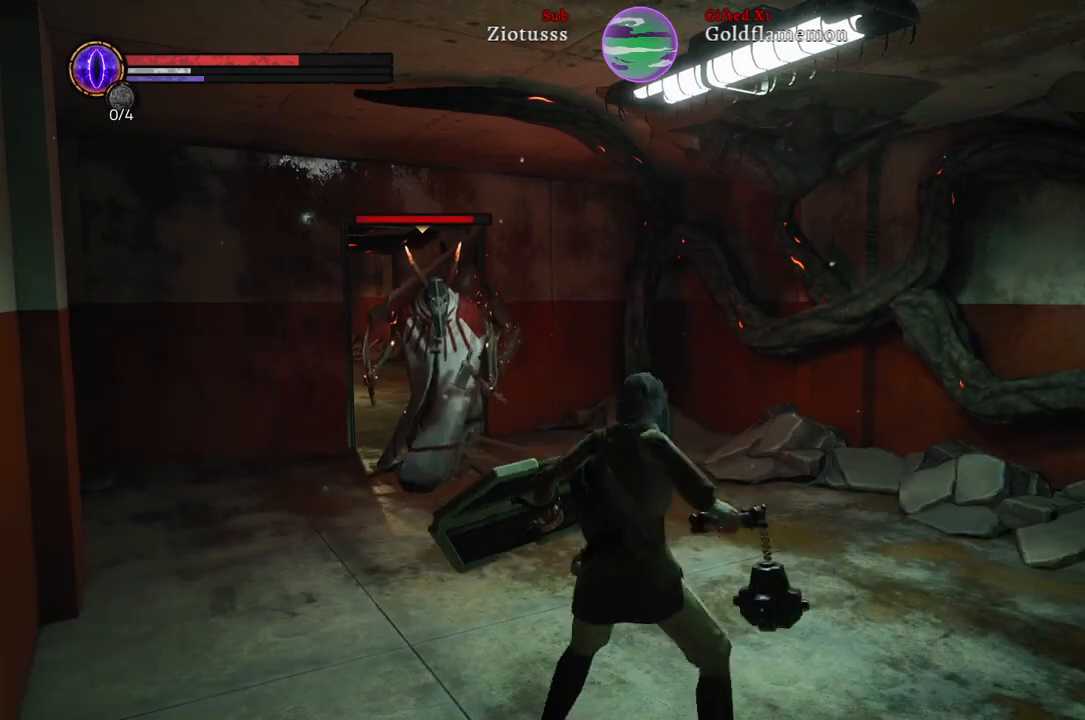
{"buttons": ["R2"], "left_stick": "center", "right_stick": "center", "events": []}
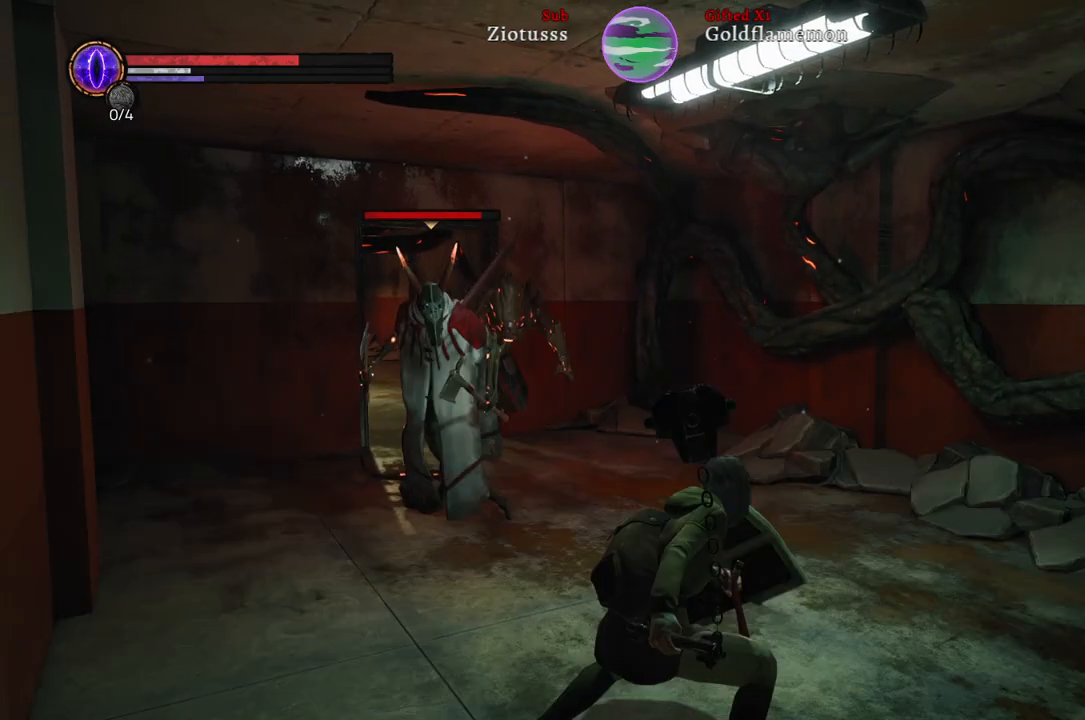
{"buttons": ["R2"], "left_stick": "center", "right_stick": "center", "events": []}
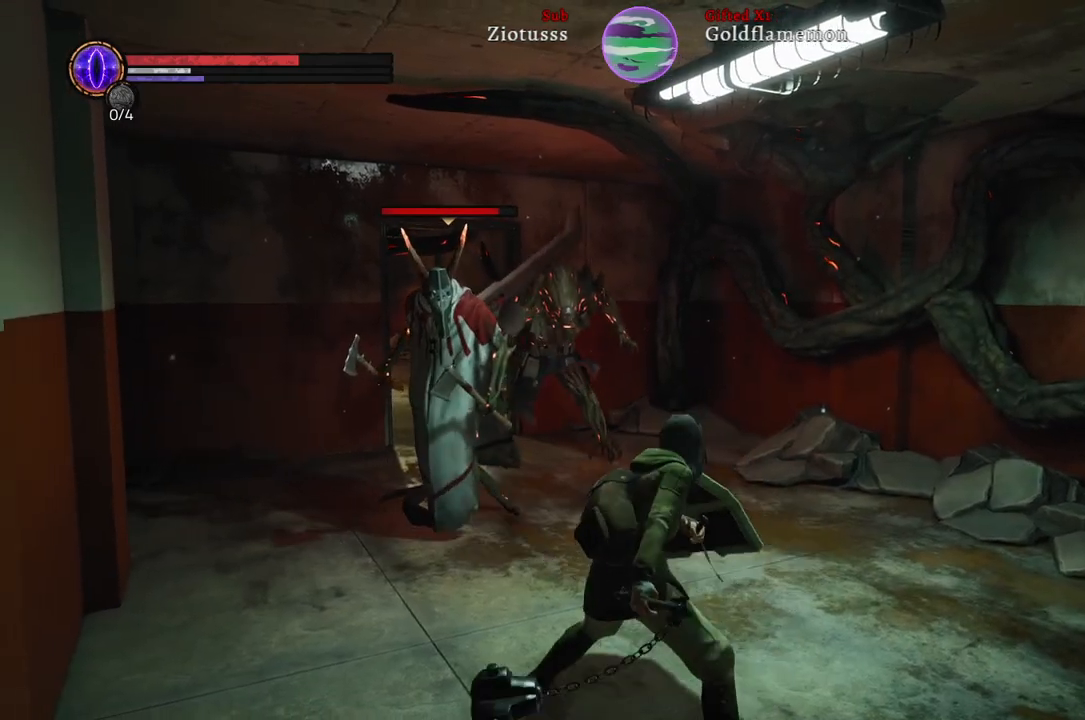
{"buttons": [], "left_stick": "center", "right_stick": "center", "events": [[450, "R2", "up"]]}
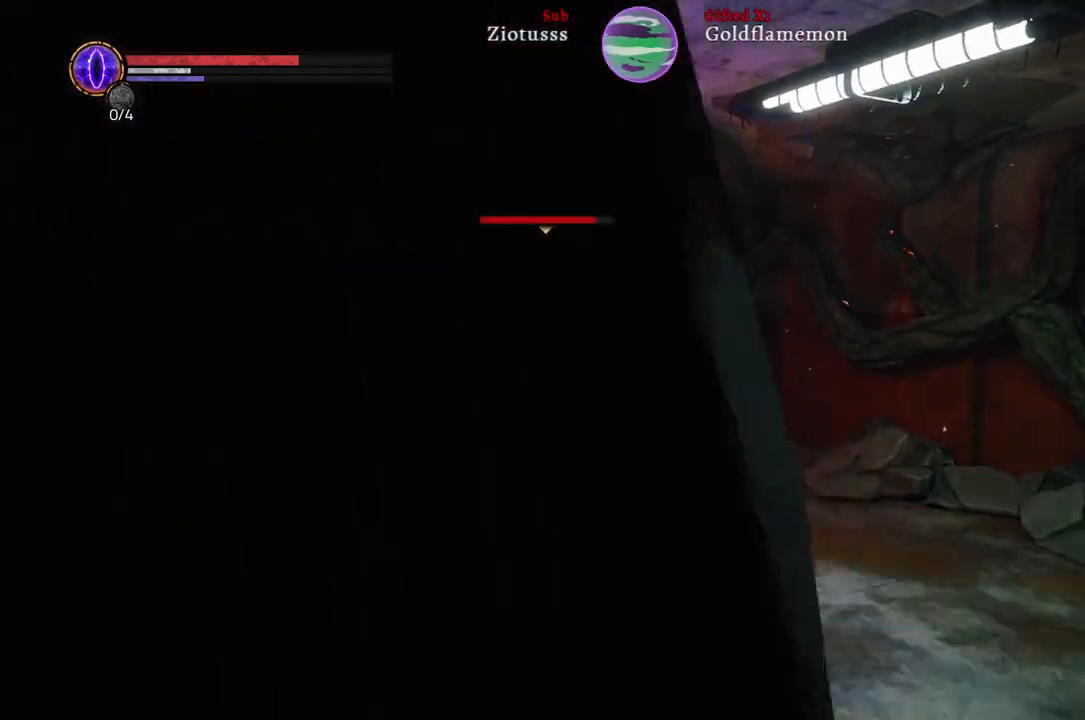
{"buttons": ["L1"], "left_stick": "down-right", "right_stick": "center", "events": [[250, "left_stick", "down"], [383, "left_stick", "down-right"], [417, "L1", "down"]]}
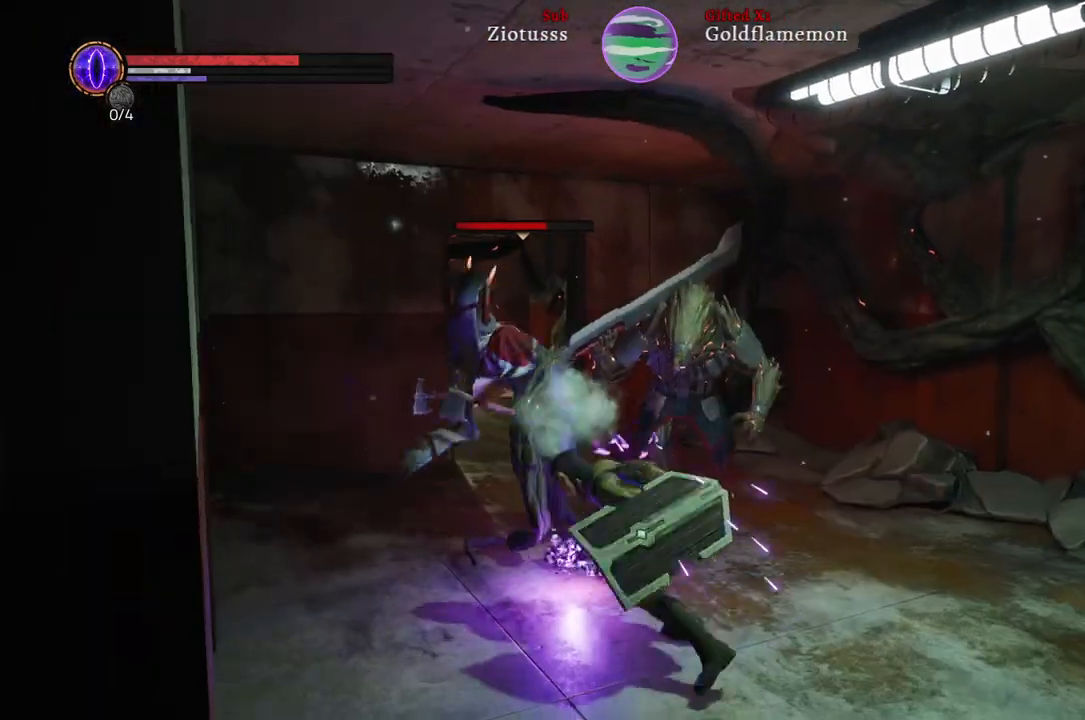
{"buttons": ["L1"], "left_stick": "down-right", "right_stick": "center", "events": [[250, "B", "down"], [250, "R1", "down"], [300, "R1", "up"], [317, "B", "up"]]}
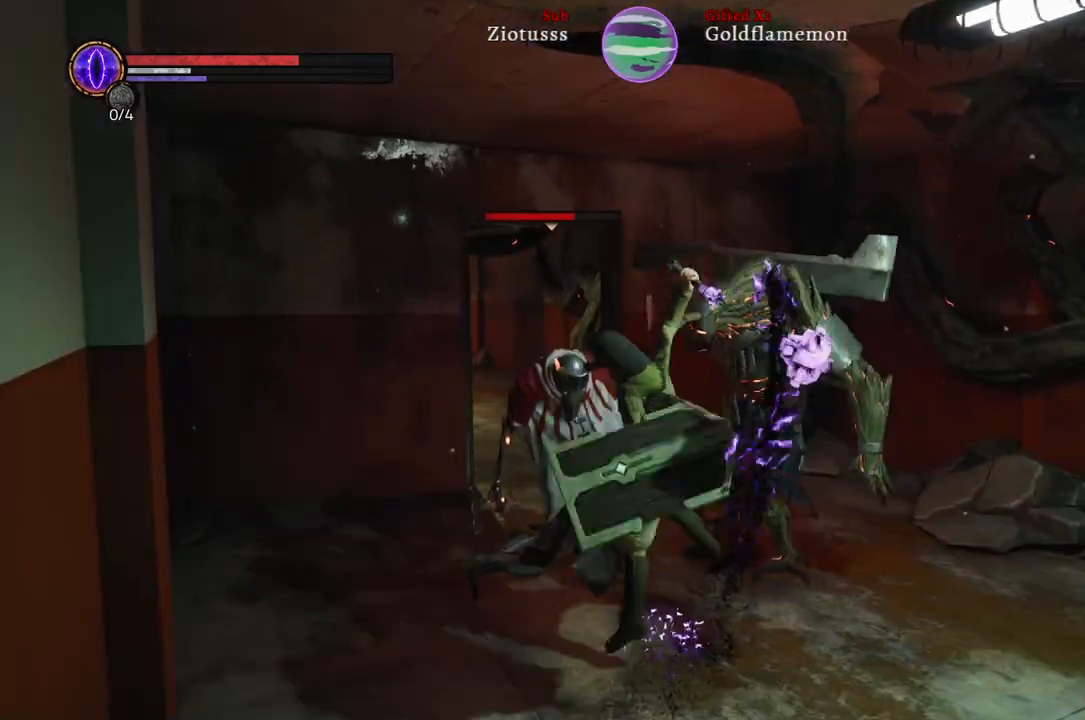
{"buttons": ["L1"], "left_stick": "down-right", "right_stick": "center", "events": [[283, "B", "down"], [400, "B", "up"]]}
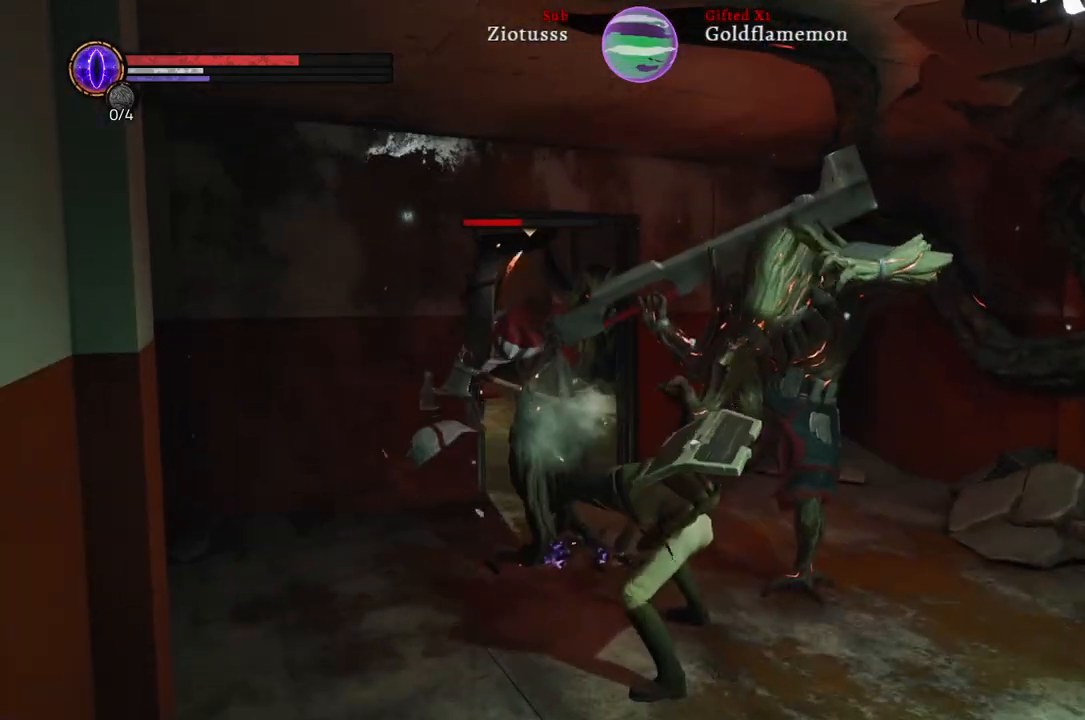
{"buttons": ["L1"], "left_stick": "down-right", "right_stick": "center", "events": [[17, "B", "down"], [117, "B", "up"], [300, "B", "down"], [400, "B", "up"]]}
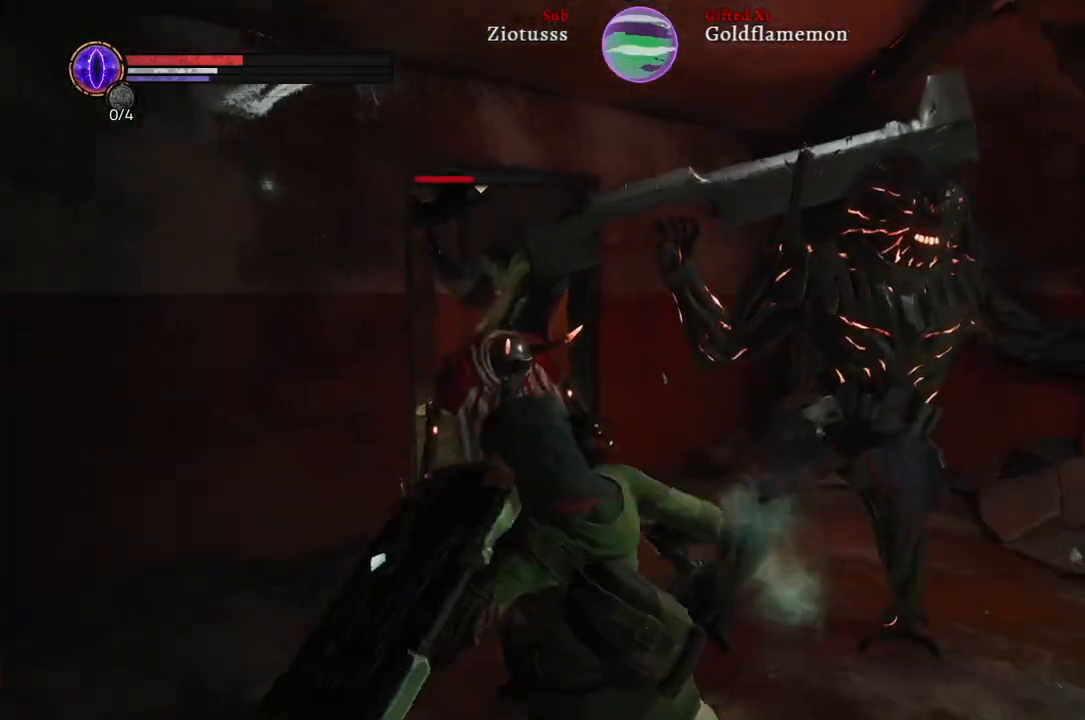
{"buttons": [], "left_stick": "right", "right_stick": "center", "events": [[217, "left_stick", "right"], [300, "L1", "up"]]}
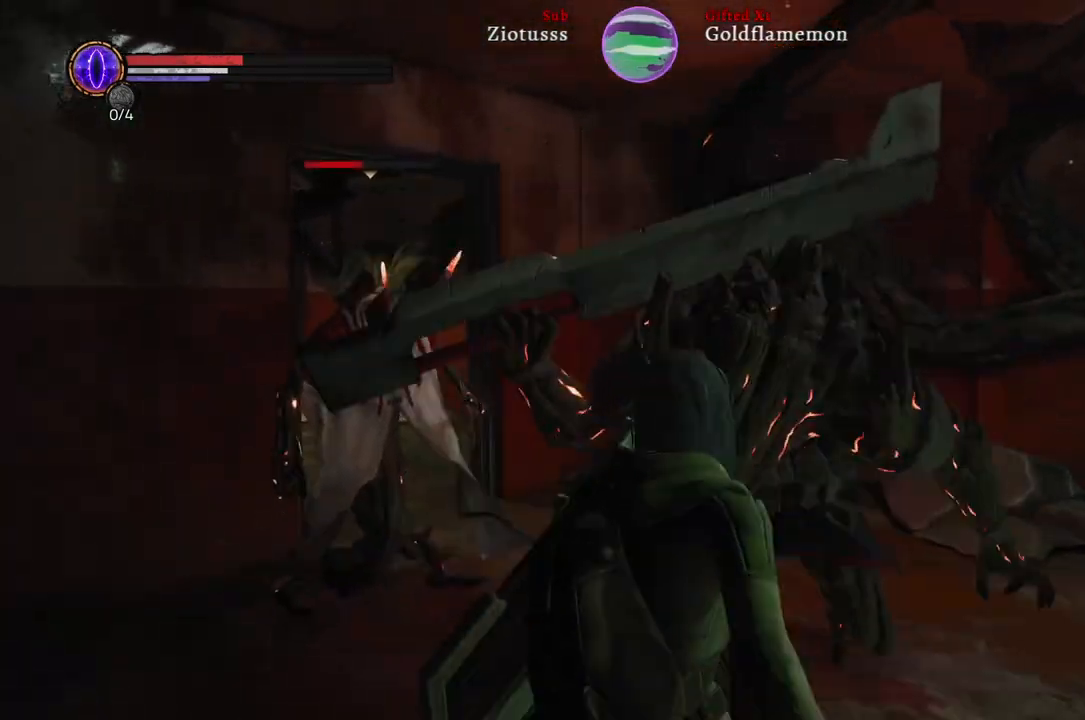
{"buttons": [], "left_stick": "right", "right_stick": "center", "events": [[333, "R1", "down"], [483, "R1", "up"]]}
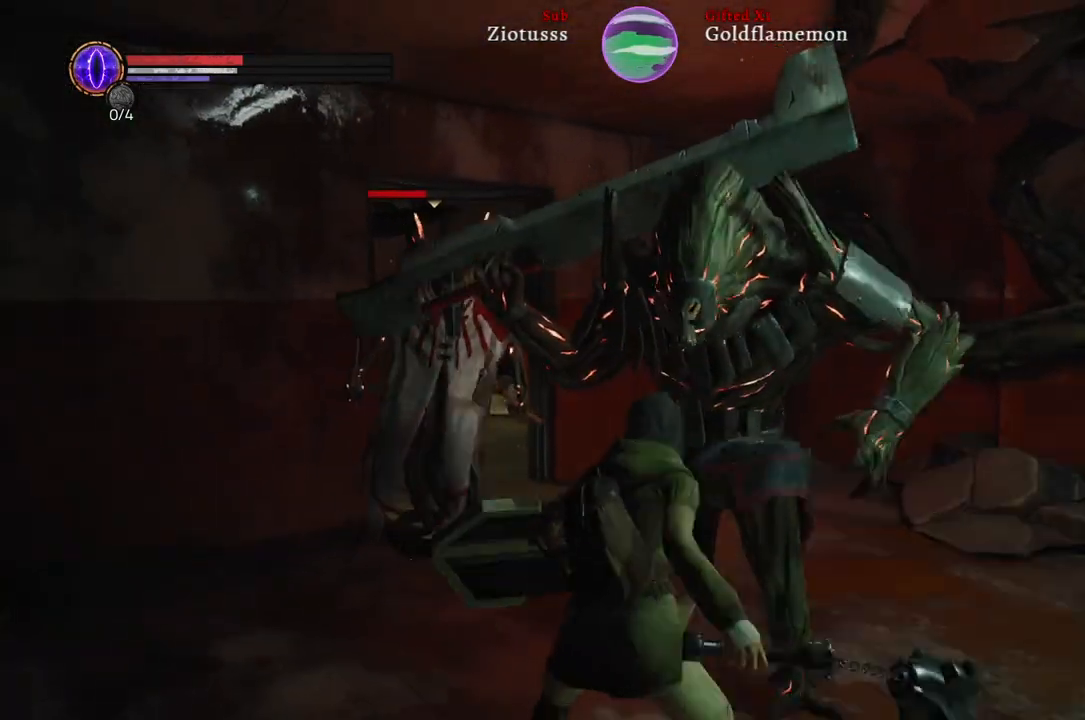
{"buttons": [], "left_stick": "right", "right_stick": "center", "events": [[200, "right_stick", "right"], [433, "right_stick", "center"]]}
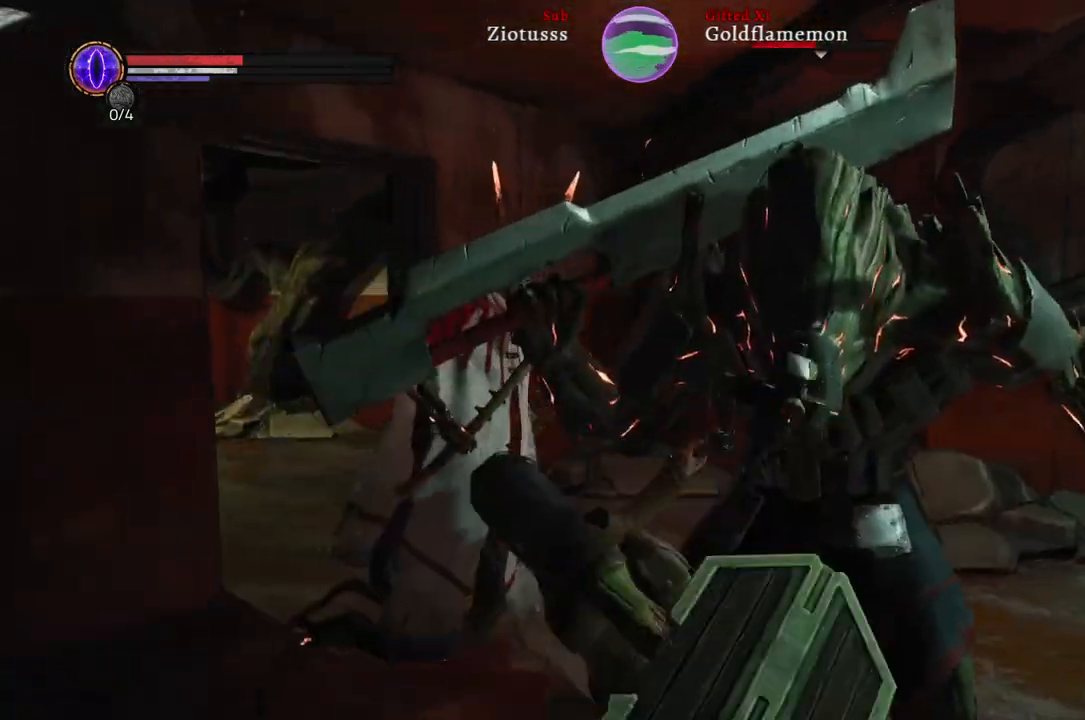
{"buttons": ["L1"], "left_stick": "right", "right_stick": "center", "events": [[200, "L1", "down"], [300, "B", "down"], [400, "B", "up"]]}
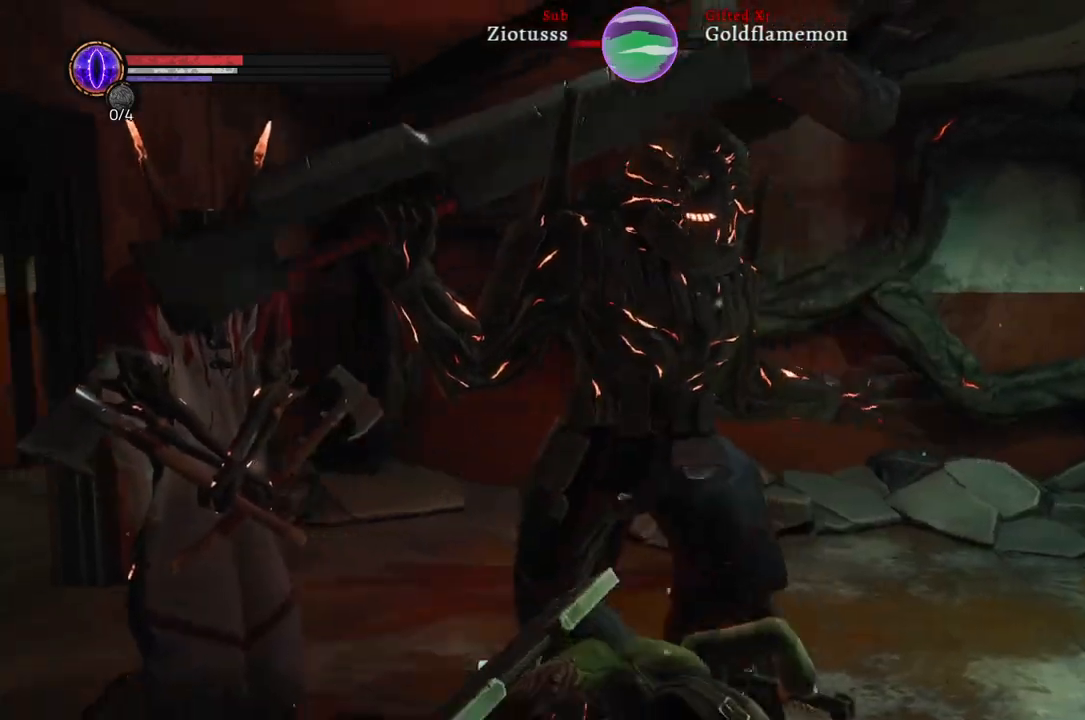
{"buttons": ["B", "L1"], "left_stick": "right", "right_stick": "center", "events": [[433, "B", "down"]]}
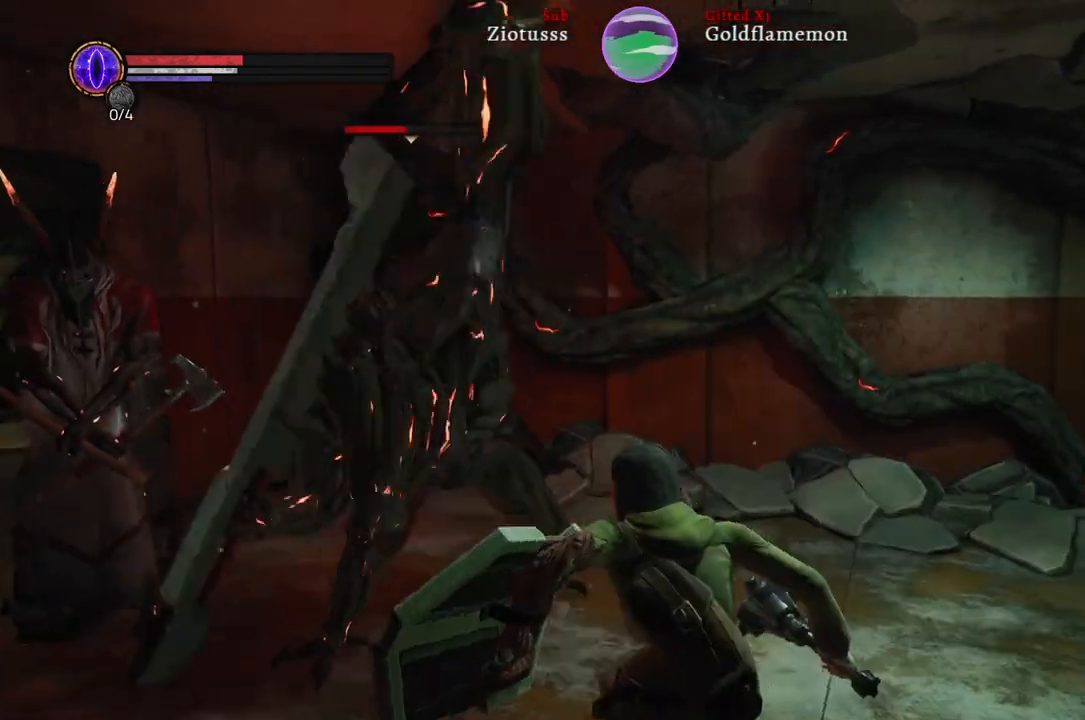
{"buttons": ["L1"], "left_stick": "right", "right_stick": "center", "events": [[17, "B", "up"], [167, "B", "down"], [250, "B", "up"]]}
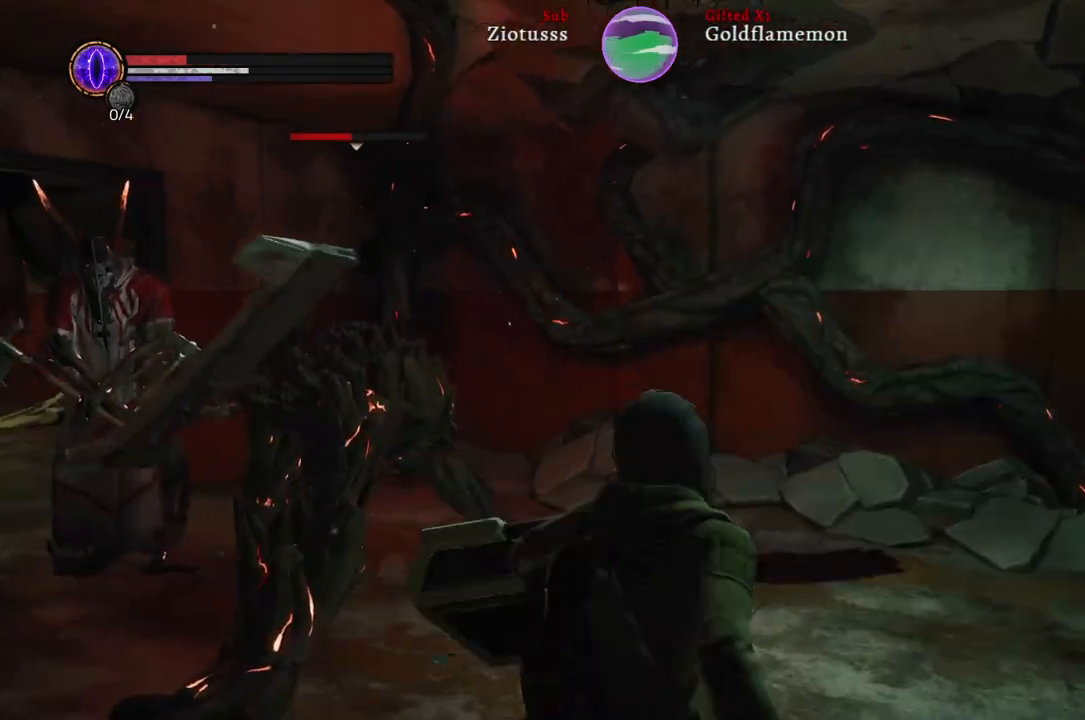
{"buttons": [], "left_stick": "up-right", "right_stick": "center", "events": [[83, "left_stick", "up-right"], [400, "L1", "up"]]}
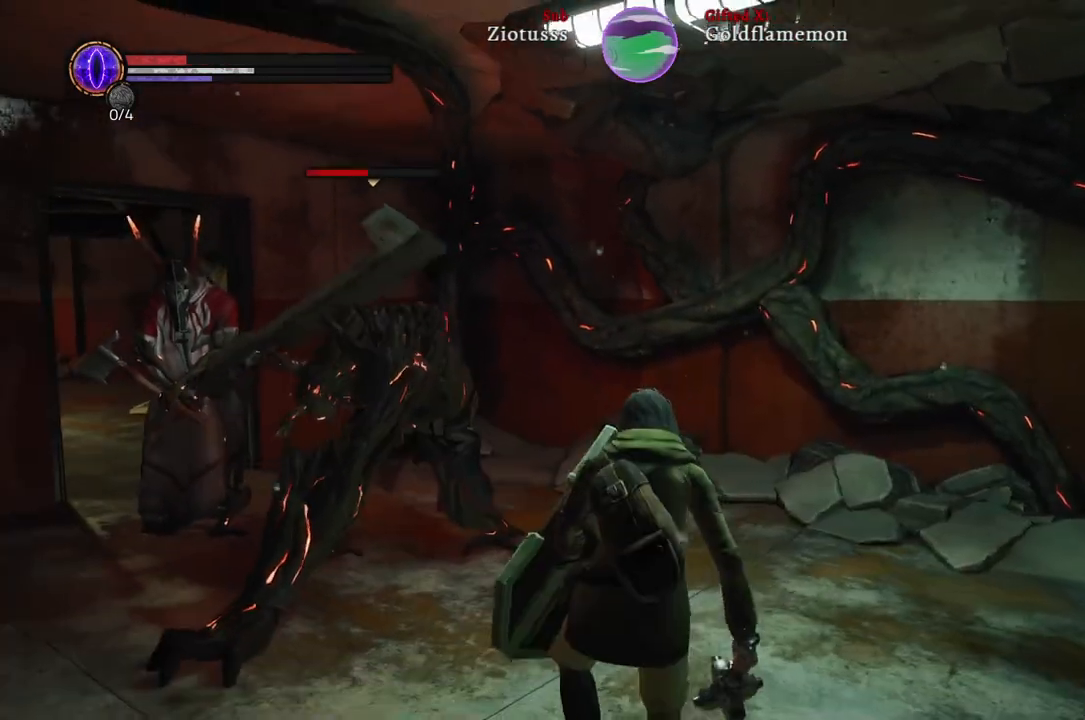
{"buttons": [], "left_stick": "up-right", "right_stick": "center", "events": [[167, "R1", "down"], [317, "R1", "up"]]}
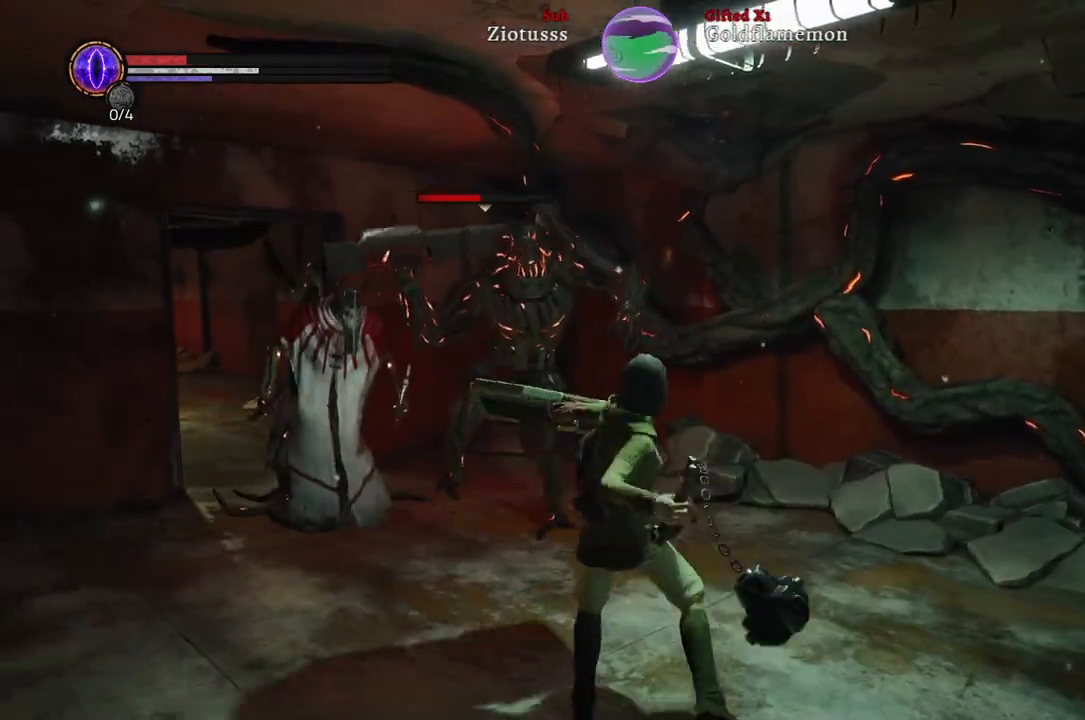
{"buttons": [], "left_stick": "up", "right_stick": "center", "events": [[317, "left_stick", "up"]]}
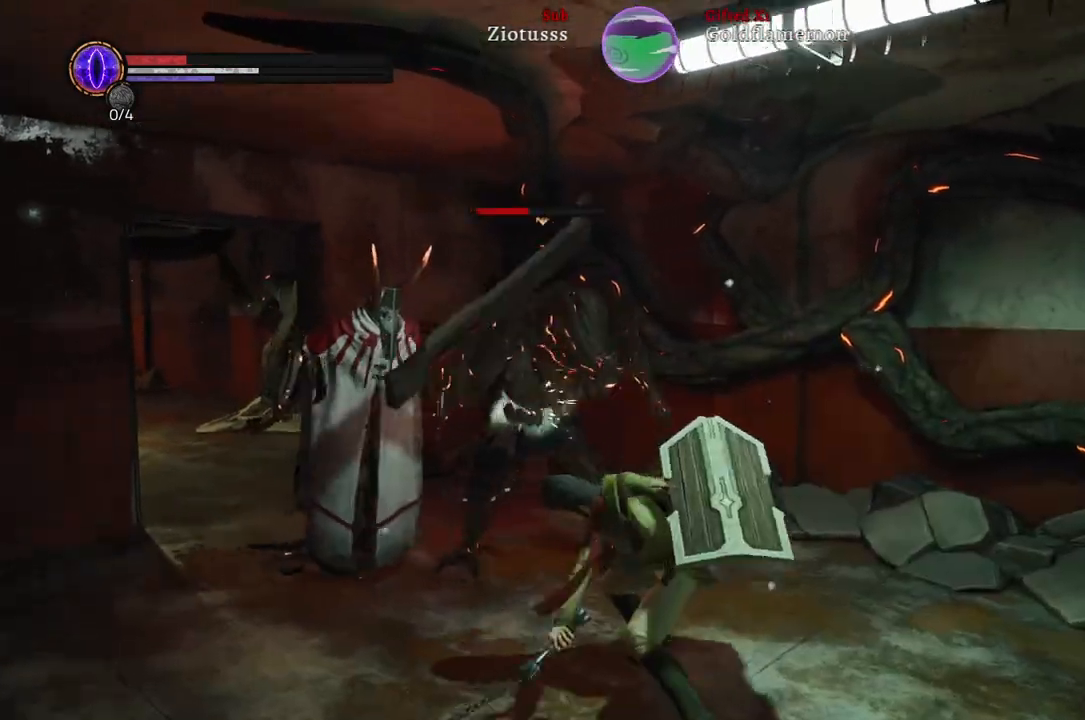
{"buttons": ["L1"], "left_stick": "down-right", "right_stick": "center", "events": [[83, "left_stick", "down-right"], [433, "L1", "down"]]}
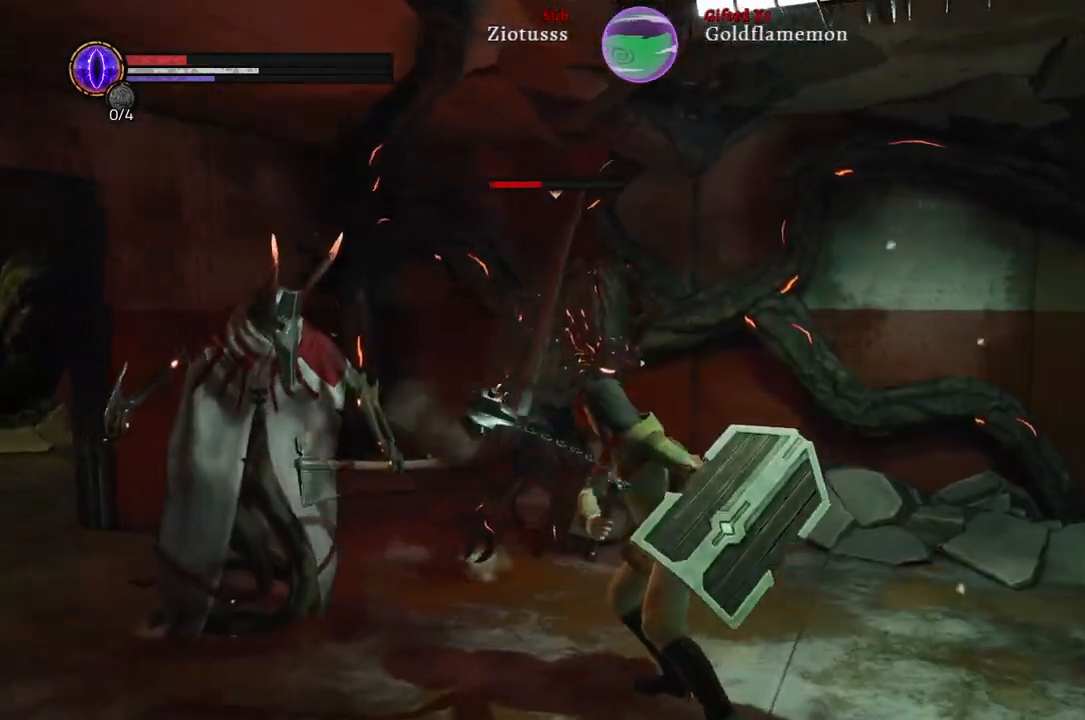
{"buttons": ["L1"], "left_stick": "down-right", "right_stick": "center", "events": [[83, "B", "down"], [233, "B", "up"]]}
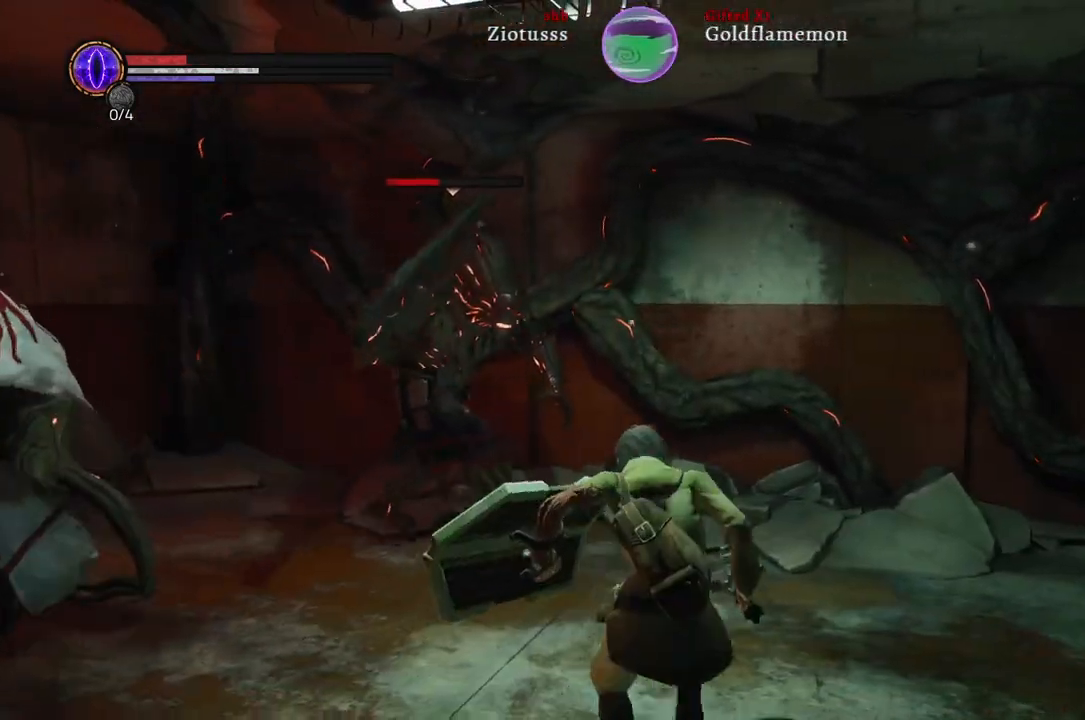
{"buttons": ["L1"], "left_stick": "down-right", "right_stick": "center", "events": [[300, "B", "down"], [383, "B", "up"]]}